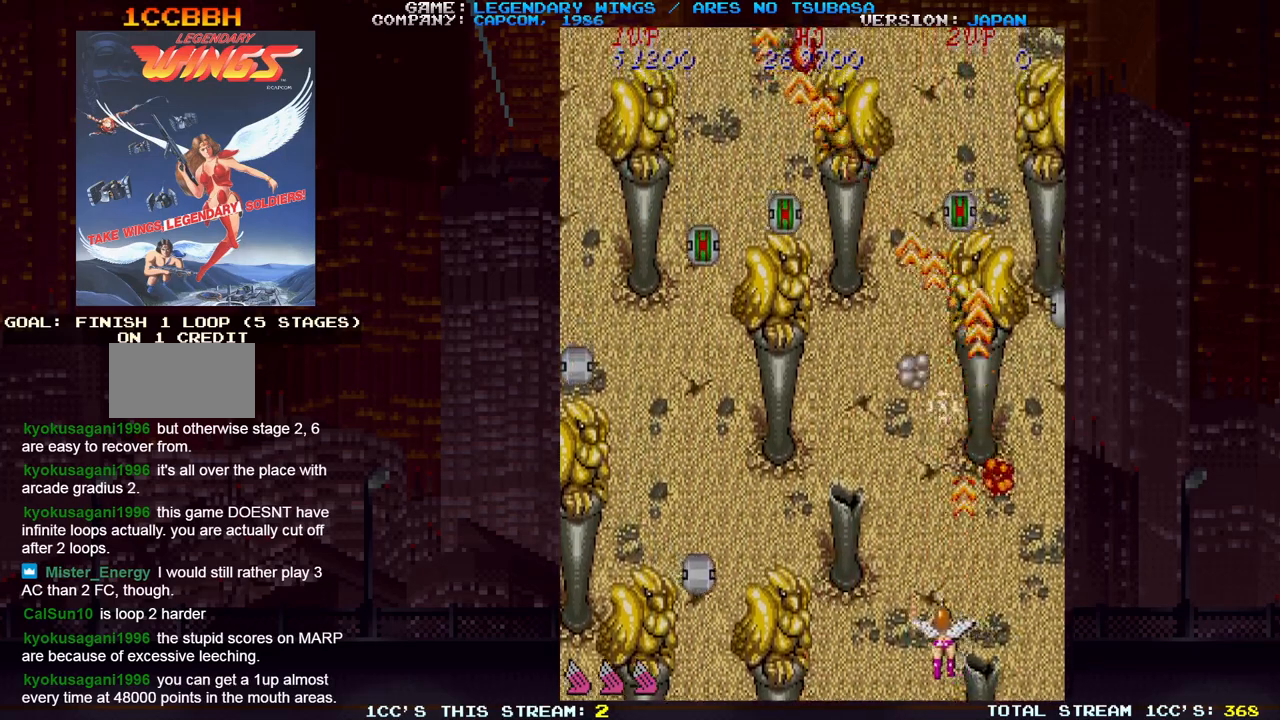
Gameplay with a controller (arcade stick); each line is a JSON object with the inputs held at the frame after it. "events" lists button and stick changes between this image and that frame as [ms after this image, input, new state], when the widget could be followed in between. Not read: DPAD_DOWN DPAD_LEFT DPAD_RIGHT DPAD_UP L3 R3.
{"buttons": [], "left_stick": "left", "events": [[17, "left_stick", "up-left"], [33, "SQUARE", "up"], [83, "SQUARE", "down"], [150, "SQUARE", "up"], [183, "SQUARE", "down"], [233, "SQUARE", "up"], [300, "SQUARE", "down"], [333, "SQUARE", "up"], [383, "SQUARE", "down"], [417, "left_stick", "left"], [433, "SQUARE", "up"]]}
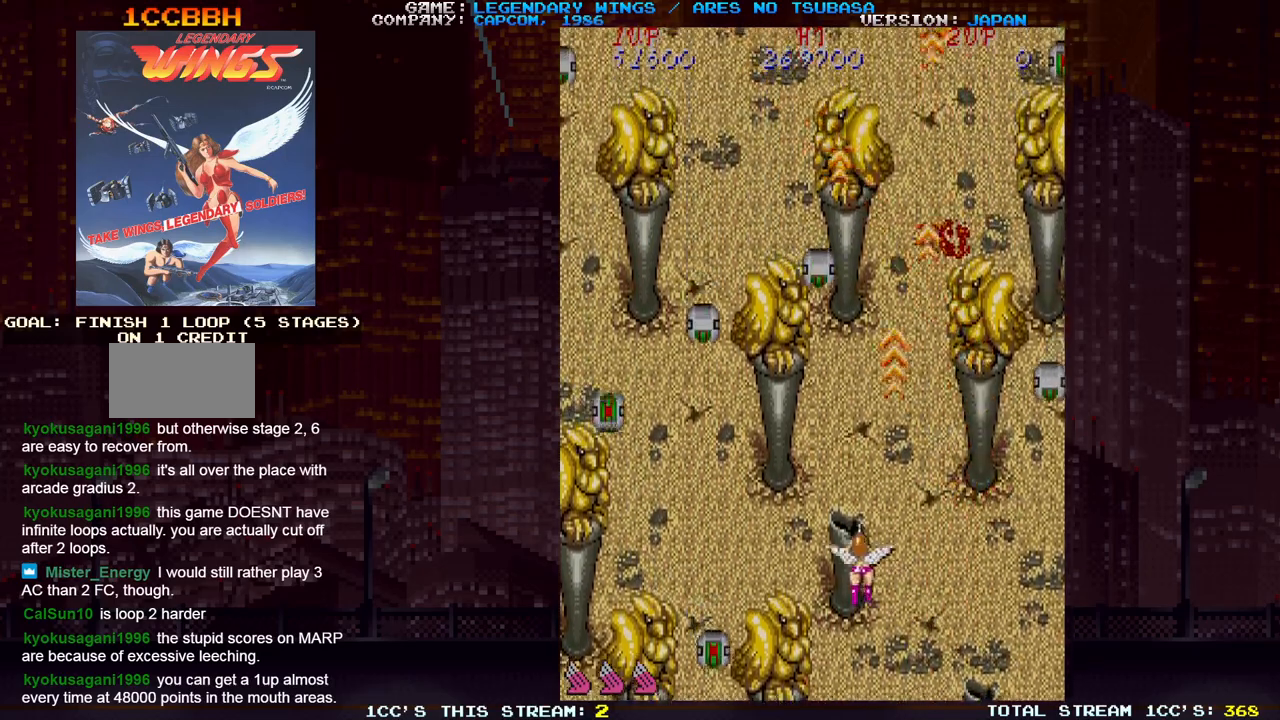
{"buttons": ["SQUARE"], "left_stick": "down", "events": [[100, "SQUARE", "down"], [133, "SQUARE", "up"], [217, "SQUARE", "down"], [250, "SQUARE", "up"], [250, "left_stick", "center"], [283, "SQUARE", "down"], [333, "SQUARE", "up"], [333, "left_stick", "right"], [400, "SQUARE", "down"], [450, "SQUARE", "up"], [467, "SQUARE", "down"], [467, "left_stick", "down"]]}
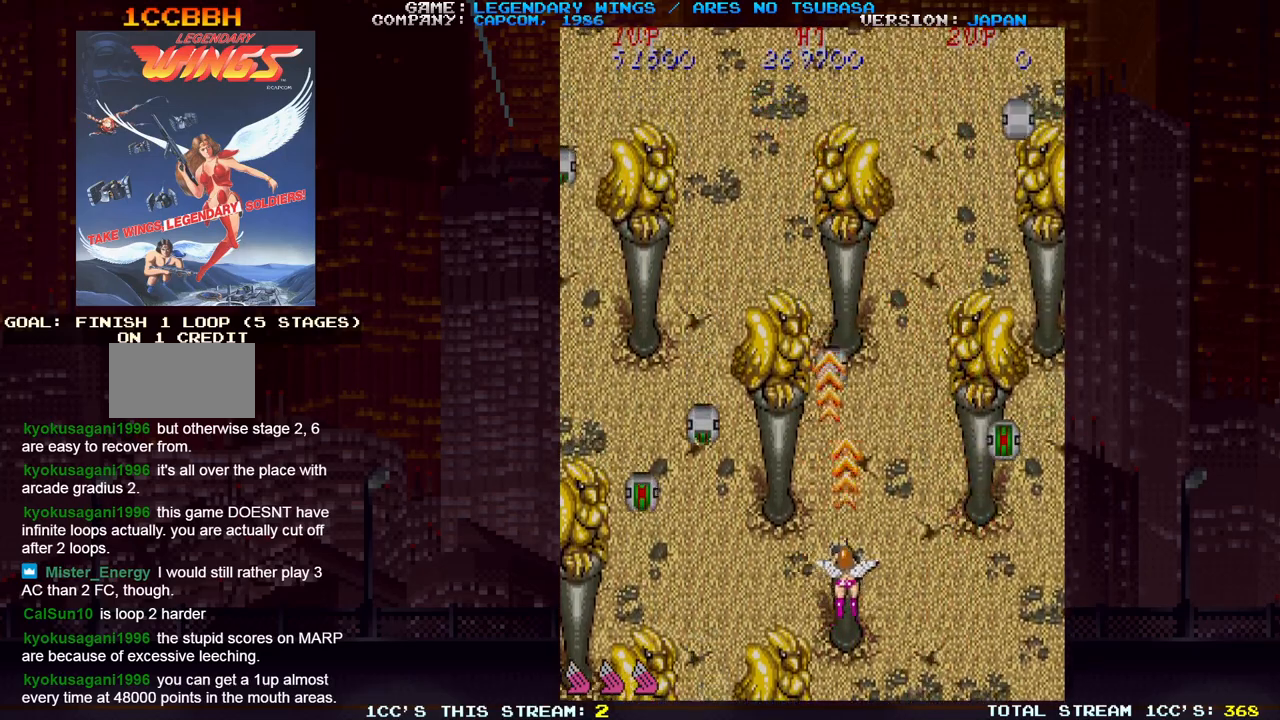
{"buttons": ["SQUARE"], "left_stick": "center", "events": [[33, "SQUARE", "up"], [83, "SQUARE", "down"], [117, "left_stick", "center"], [150, "SQUARE", "up"], [167, "SQUARE", "down"], [217, "SQUARE", "up"], [283, "SQUARE", "down"], [417, "SQUARE", "up"], [483, "SQUARE", "down"]]}
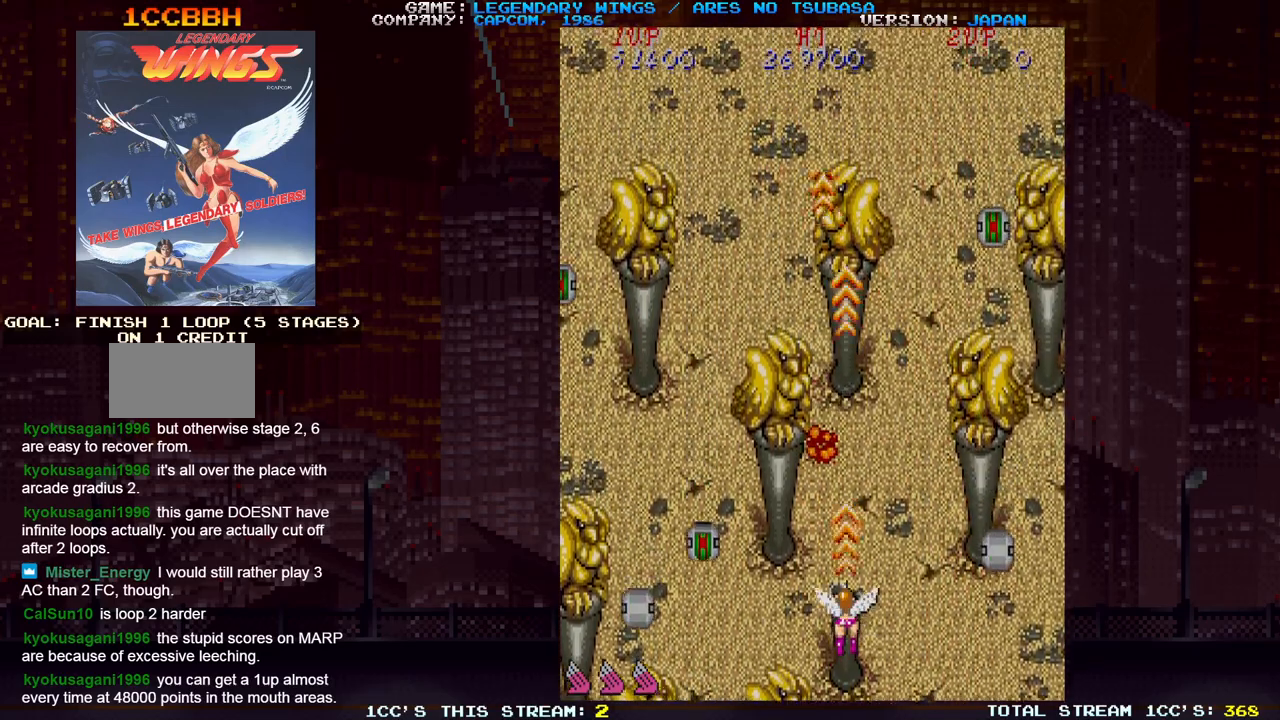
{"buttons": ["SQUARE"], "left_stick": "center", "events": [[50, "SQUARE", "up"], [50, "left_stick", "right"], [67, "SQUARE", "down"], [133, "SQUARE", "up"], [183, "left_stick", "up"], [200, "SQUARE", "down"], [250, "SQUARE", "up"], [283, "SQUARE", "down"], [350, "SQUARE", "up"], [417, "SQUARE", "down"], [417, "left_stick", "center"]]}
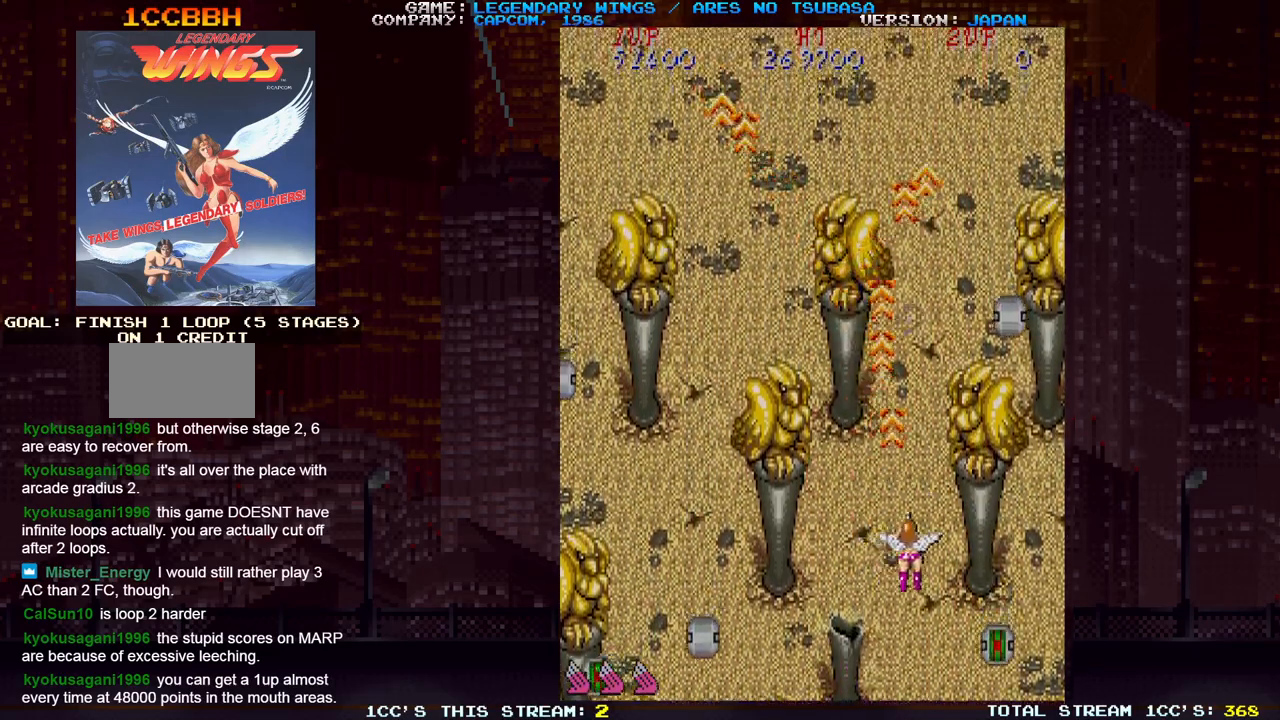
{"buttons": [], "left_stick": "left", "events": [[50, "SQUARE", "up"], [100, "left_stick", "left"], [133, "SQUARE", "down"], [250, "left_stick", "center"], [267, "SQUARE", "up"], [333, "SQUARE", "down"], [483, "SQUARE", "up"], [500, "left_stick", "left"]]}
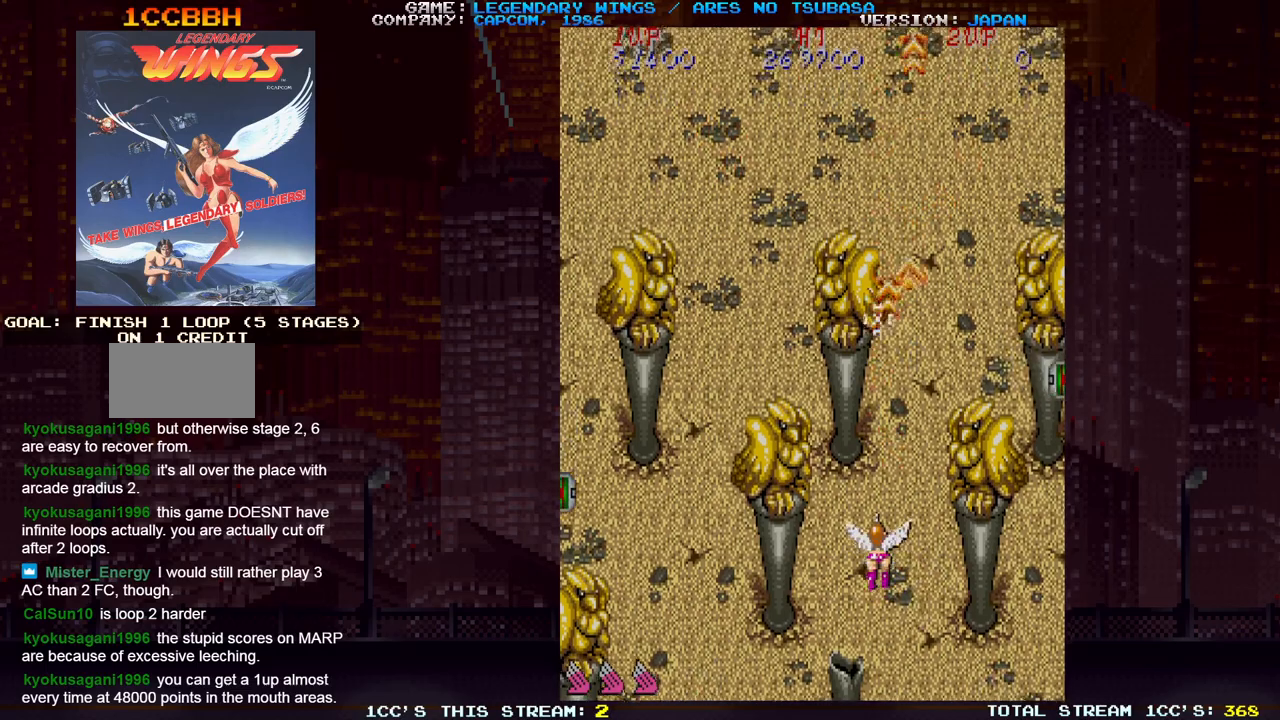
{"buttons": [], "left_stick": "center", "events": [[50, "SQUARE", "down"], [83, "left_stick", "center"], [350, "SQUARE", "up"], [383, "SQUARE", "down"], [467, "SQUARE", "up"]]}
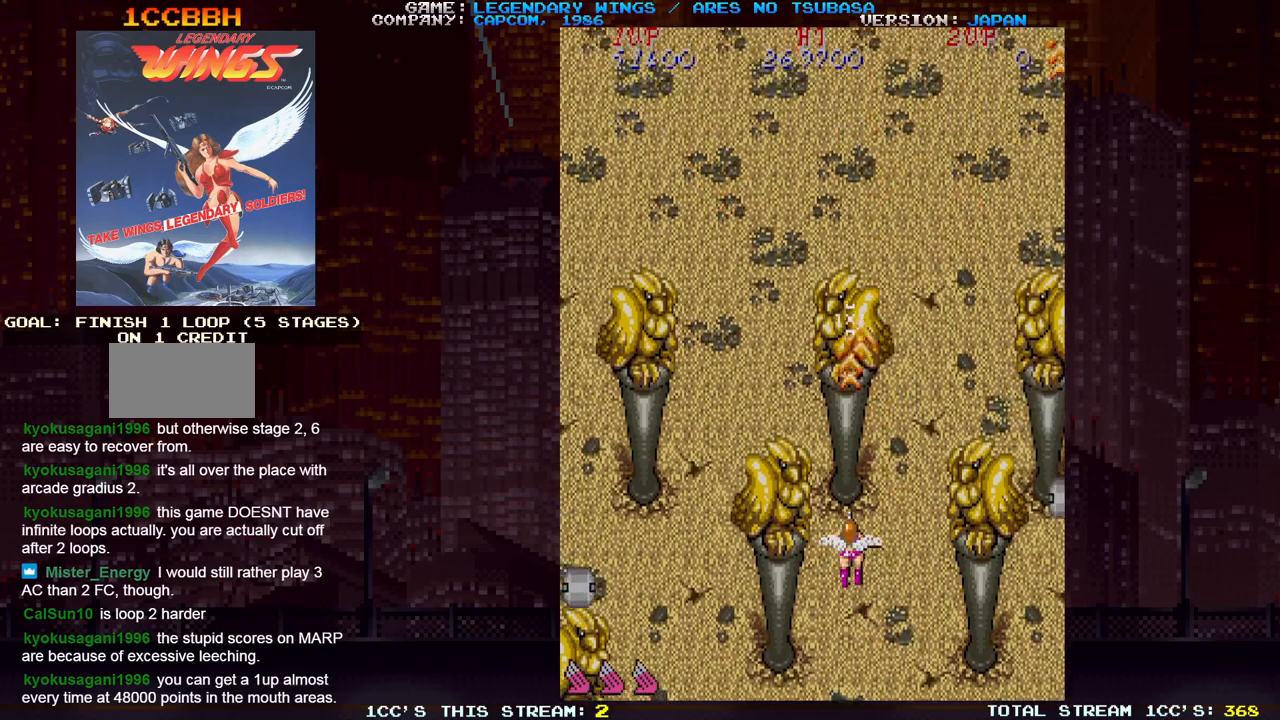
{"buttons": [], "left_stick": "center", "events": [[67, "SQUARE", "down"], [150, "SQUARE", "up"], [250, "SQUARE", "down"], [333, "SQUARE", "up"], [417, "SQUARE", "down"], [500, "SQUARE", "up"]]}
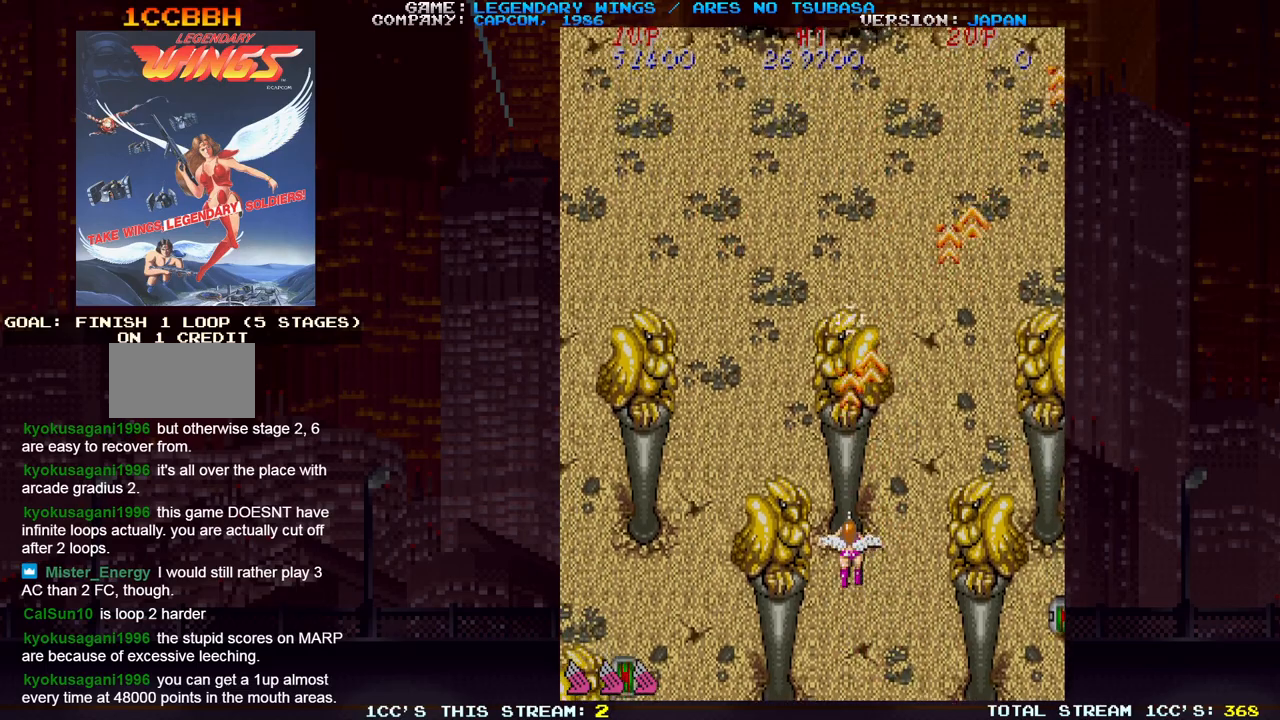
{"buttons": ["SQUARE"], "left_stick": "up-left", "events": [[100, "SQUARE", "down"], [167, "SQUARE", "up"], [283, "SQUARE", "down"], [350, "SQUARE", "up"], [383, "SQUARE", "down"], [433, "SQUARE", "up"], [500, "SQUARE", "down"], [500, "left_stick", "up-left"]]}
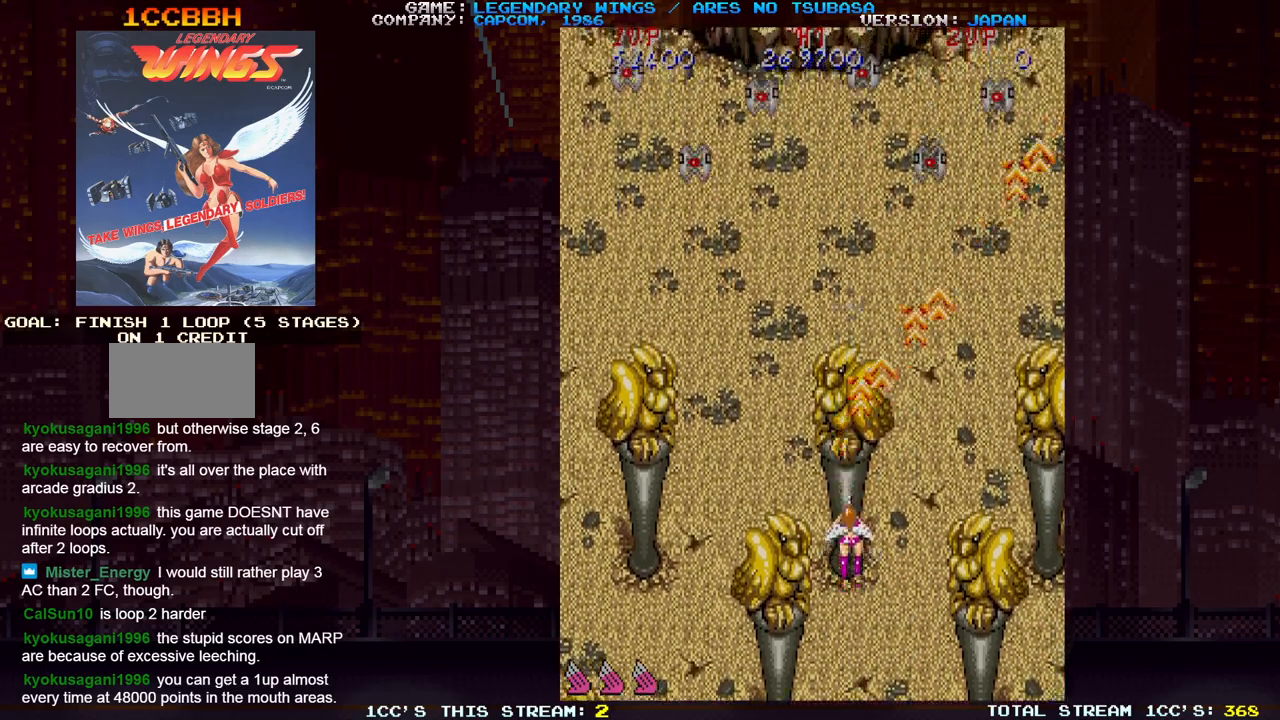
{"buttons": [], "left_stick": "center", "events": [[50, "SQUARE", "up"], [83, "SQUARE", "down"], [150, "SQUARE", "up"], [217, "SQUARE", "down"], [233, "left_stick", "left"], [300, "SQUARE", "up"], [317, "SQUARE", "down"], [383, "SQUARE", "up"], [433, "SQUARE", "down"], [483, "left_stick", "center"], [500, "SQUARE", "up"]]}
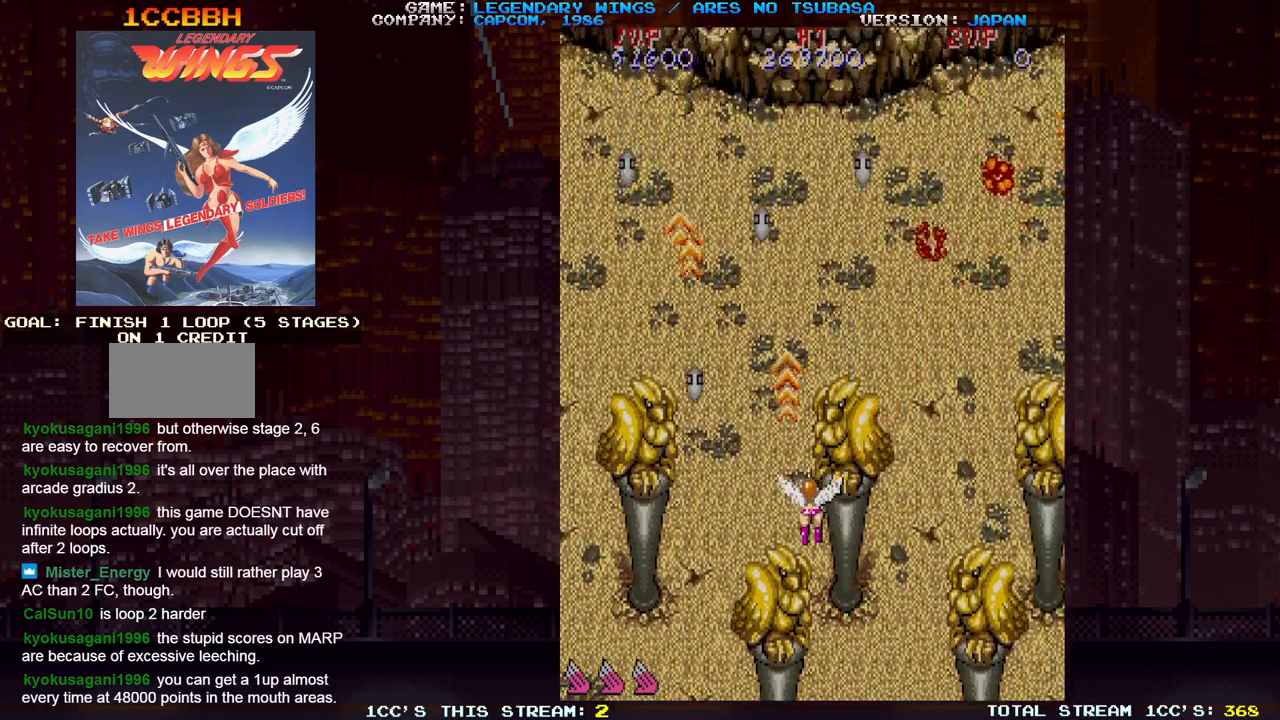
{"buttons": ["SQUARE"], "left_stick": "down-right", "events": [[33, "SQUARE", "down"], [100, "SQUARE", "up"], [117, "left_stick", "down-right"], [150, "SQUARE", "down"], [317, "SQUARE", "up"], [367, "SQUARE", "down"], [433, "SQUARE", "up"], [467, "SQUARE", "down"]]}
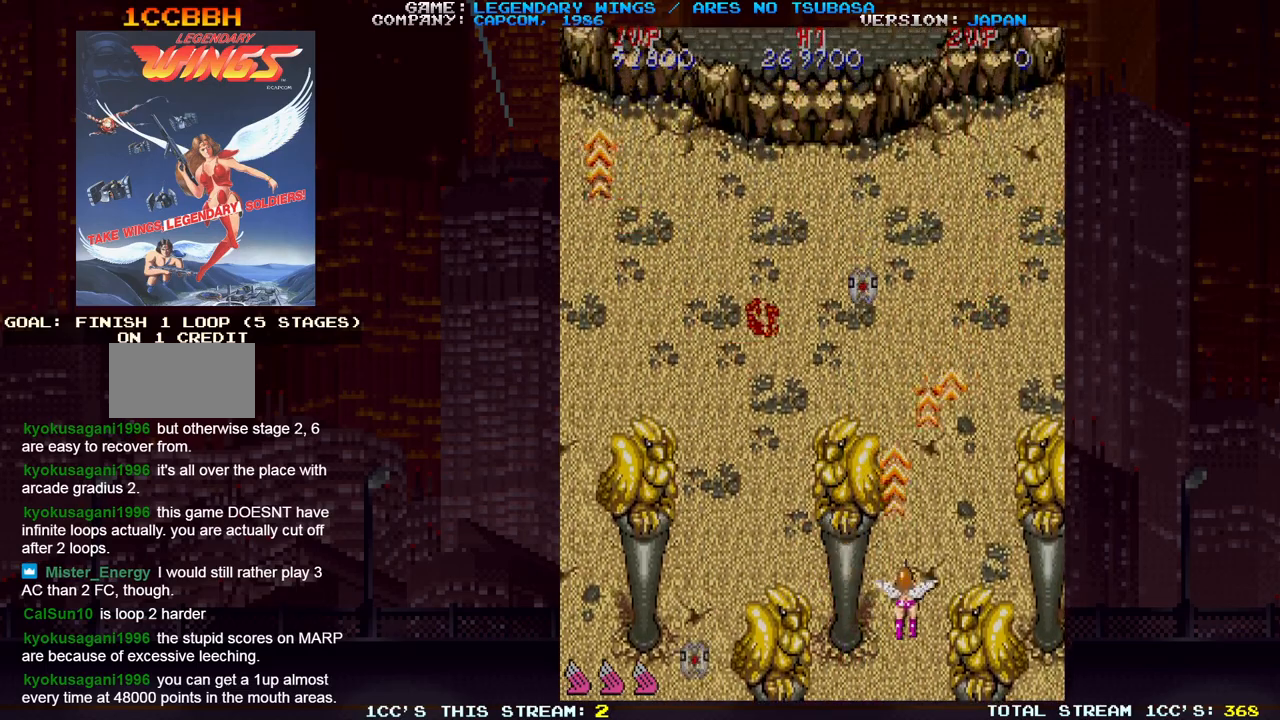
{"buttons": [], "left_stick": "up", "events": [[33, "SQUARE", "up"], [50, "left_stick", "up"], [83, "SQUARE", "down"], [150, "SQUARE", "up"], [167, "SQUARE", "down"], [250, "SQUARE", "up"], [300, "SQUARE", "down"], [367, "SQUARE", "up"], [400, "SQUARE", "down"], [467, "SQUARE", "up"]]}
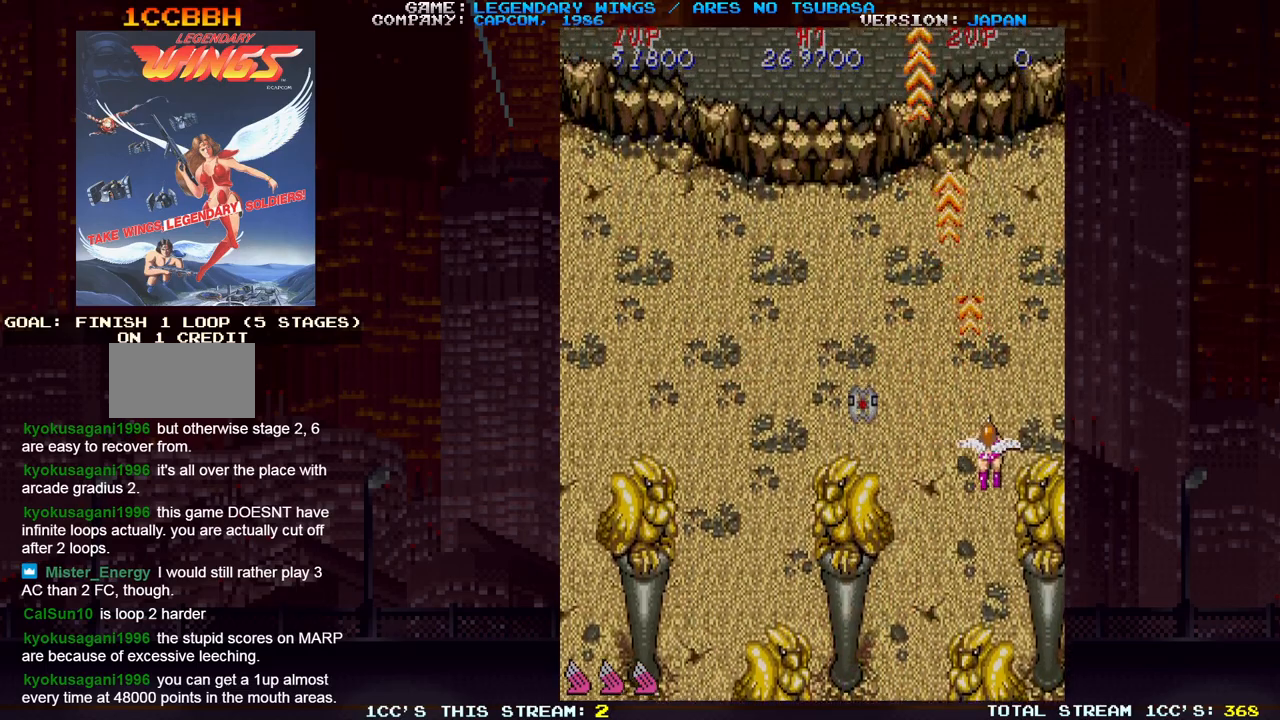
{"buttons": [], "left_stick": "up-left", "events": [[50, "SQUARE", "down"], [67, "SQUARE", "up"], [117, "SQUARE", "down"], [167, "SQUARE", "up"], [200, "left_stick", "up-left"], [267, "SQUARE", "down"], [283, "SQUARE", "up"], [467, "SQUARE", "down"], [483, "SQUARE", "up"]]}
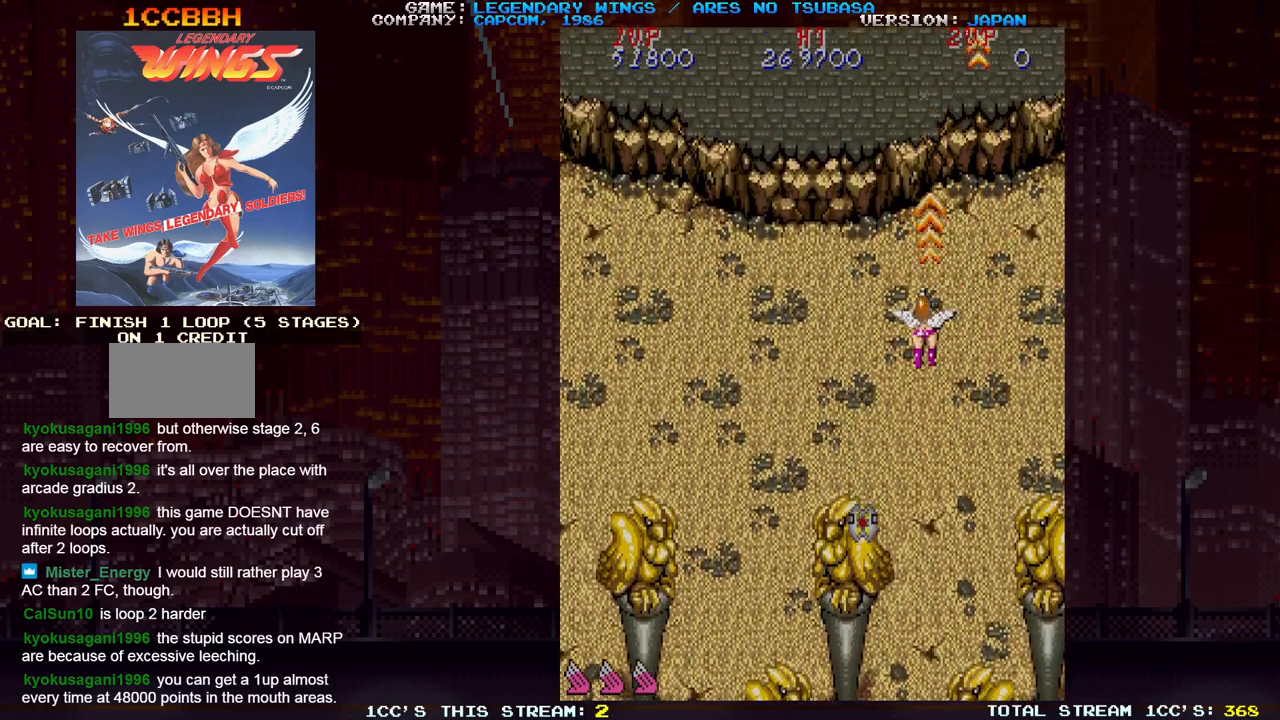
{"buttons": [], "left_stick": "down-left", "events": [[50, "SQUARE", "down"], [67, "left_stick", "down-left"], [100, "SQUARE", "up"], [117, "SQUARE", "down"], [150, "SQUARE", "up"], [217, "SQUARE", "down"], [250, "SQUARE", "up"], [283, "SQUARE", "down"], [317, "SQUARE", "up"], [367, "SQUARE", "down"], [417, "SQUARE", "up"], [450, "SQUARE", "down"], [483, "SQUARE", "up"]]}
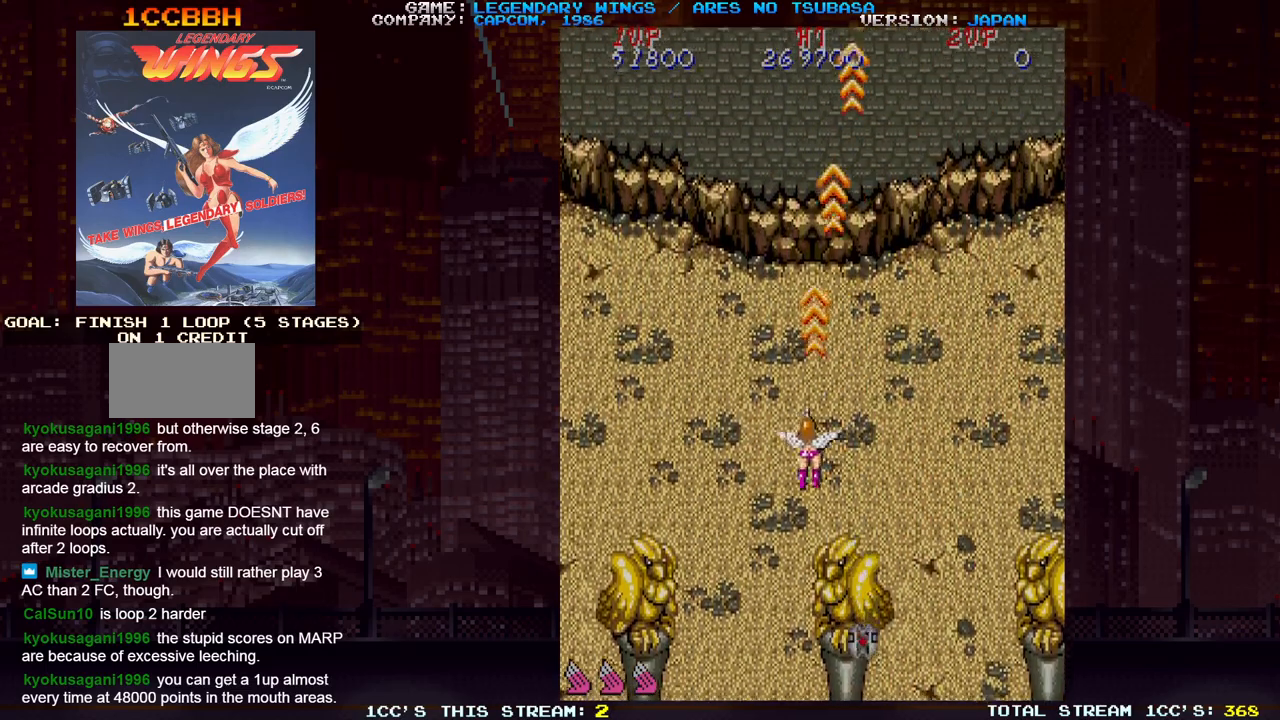
{"buttons": [], "left_stick": "left", "events": [[33, "SQUARE", "down"], [67, "SQUARE", "up"], [133, "SQUARE", "down"], [150, "SQUARE", "up"], [200, "SQUARE", "down"], [233, "SQUARE", "up"], [283, "SQUARE", "down"], [283, "left_stick", "left"], [300, "SQUARE", "up"], [367, "SQUARE", "down"], [417, "SQUARE", "up"], [450, "SQUARE", "down"], [467, "SQUARE", "up"]]}
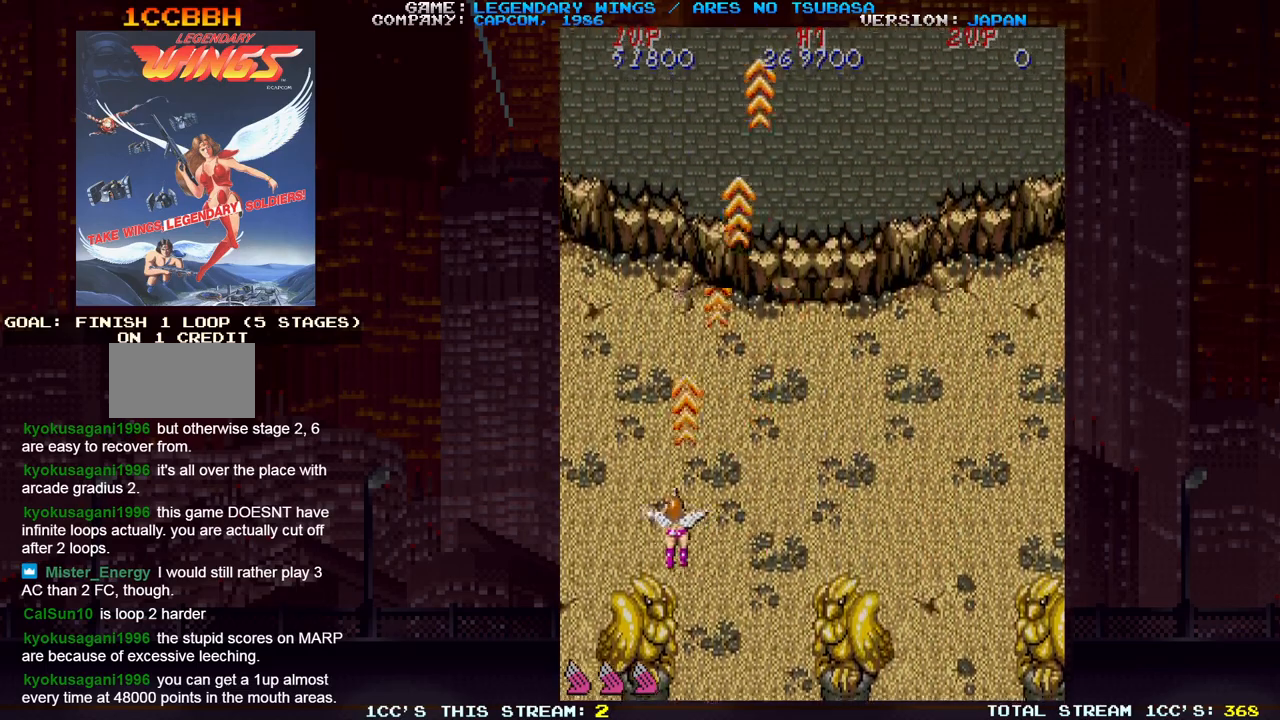
{"buttons": [], "left_stick": "center", "events": [[33, "SQUARE", "down"], [83, "SQUARE", "up"], [117, "SQUARE", "down"], [117, "left_stick", "up"], [150, "SQUARE", "up"], [200, "SQUARE", "down"], [233, "SQUARE", "up"], [300, "SQUARE", "down"], [333, "SQUARE", "up"], [367, "SQUARE", "down"], [400, "SQUARE", "up"], [467, "SQUARE", "down"], [467, "left_stick", "center"], [483, "SQUARE", "up"]]}
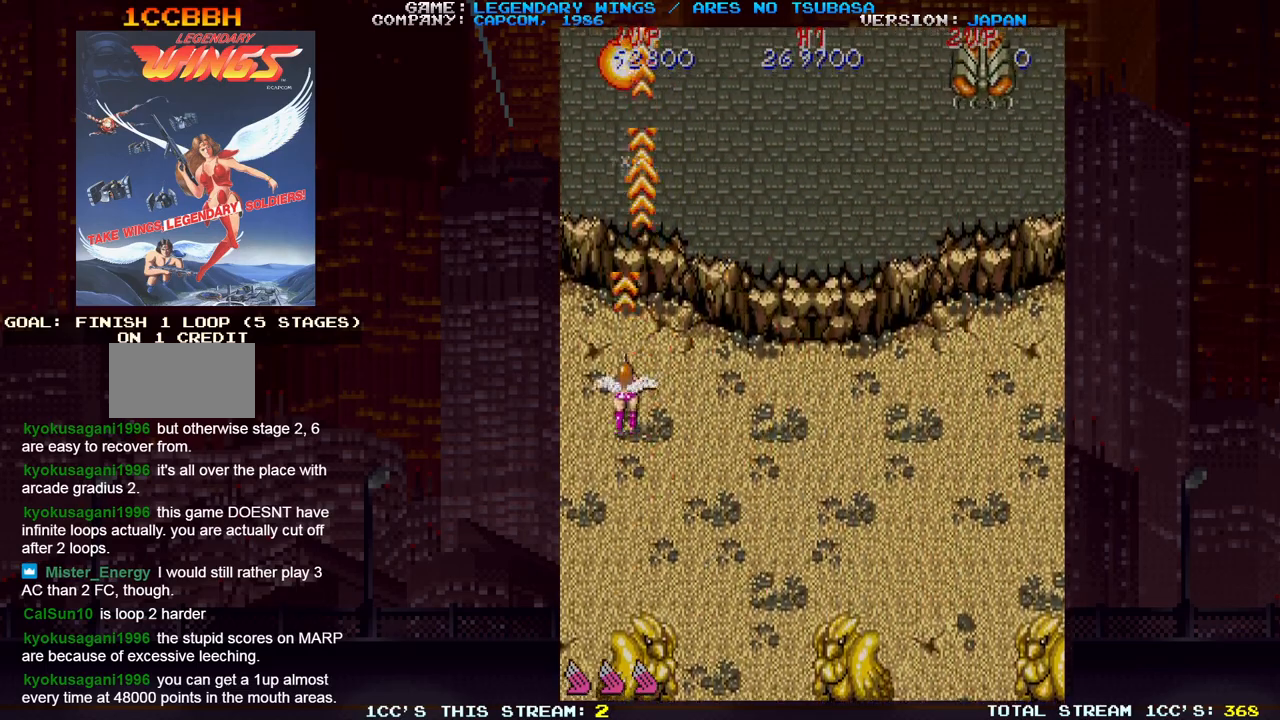
{"buttons": [], "left_stick": "right", "events": [[17, "left_stick", "down-right"], [33, "SQUARE", "down"], [83, "SQUARE", "up"], [117, "SQUARE", "down"], [133, "left_stick", "right"], [150, "SQUARE", "up"], [200, "SQUARE", "down"], [250, "SQUARE", "up"], [300, "SQUARE", "down"], [317, "SQUARE", "up"], [383, "SQUARE", "down"], [417, "SQUARE", "up"], [467, "SQUARE", "down"], [483, "SQUARE", "up"]]}
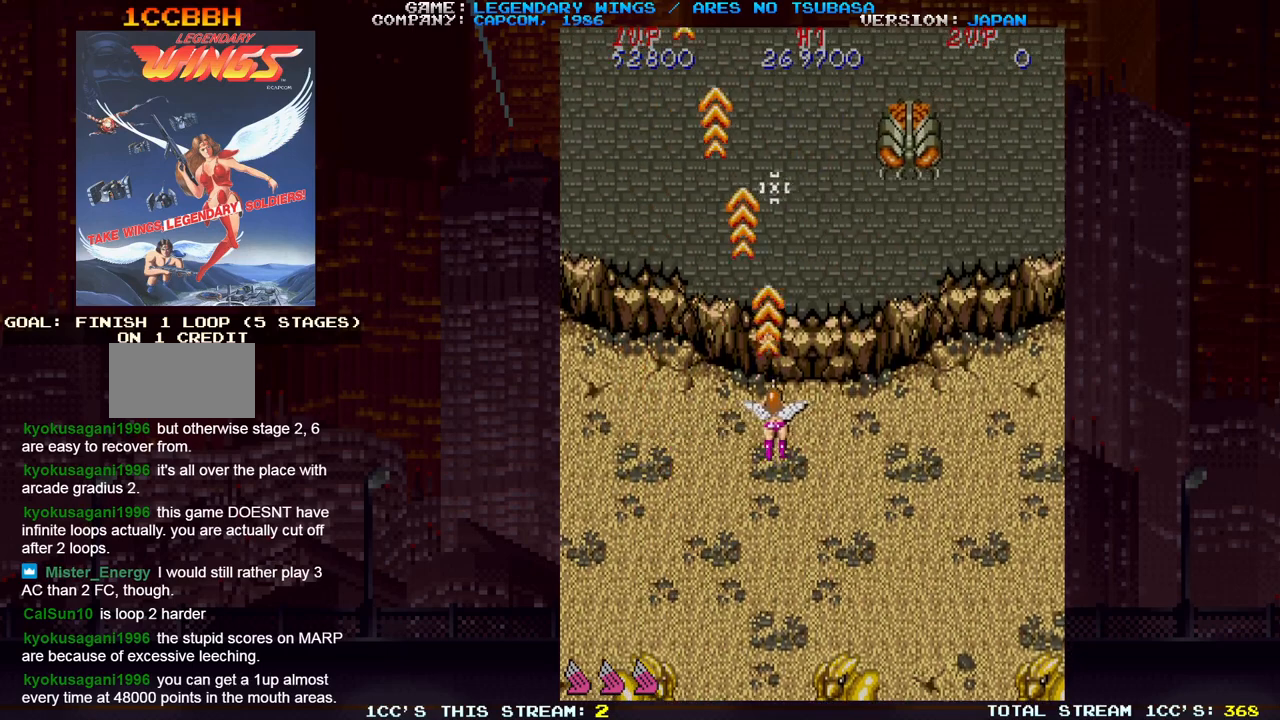
{"buttons": [], "left_stick": "down-right", "events": [[50, "SQUARE", "down"], [83, "SQUARE", "up"], [133, "SQUARE", "down"], [150, "SQUARE", "up"], [200, "SQUARE", "down"], [233, "SQUARE", "up"], [283, "SQUARE", "down"], [300, "SQUARE", "up"], [333, "left_stick", "down-right"], [367, "SQUARE", "down"], [400, "SQUARE", "up"], [433, "SQUARE", "down"], [467, "SQUARE", "up"]]}
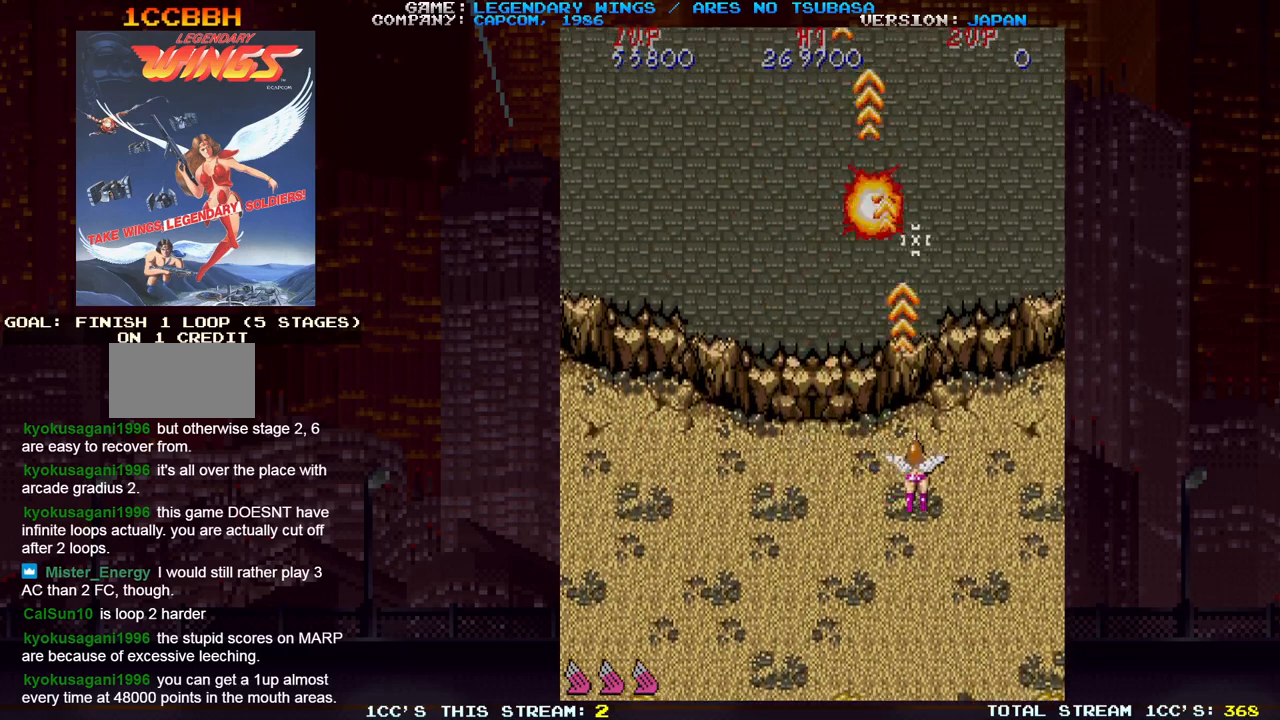
{"buttons": [], "left_stick": "up", "events": [[17, "SQUARE", "down"], [67, "SQUARE", "up"], [100, "SQUARE", "down"], [133, "SQUARE", "up"], [167, "SQUARE", "down"], [217, "SQUARE", "up"], [267, "SQUARE", "down"], [283, "SQUARE", "up"], [333, "SQUARE", "down"], [333, "left_stick", "right"], [383, "SQUARE", "up"], [417, "SQUARE", "down"], [450, "SQUARE", "up"], [467, "left_stick", "up"]]}
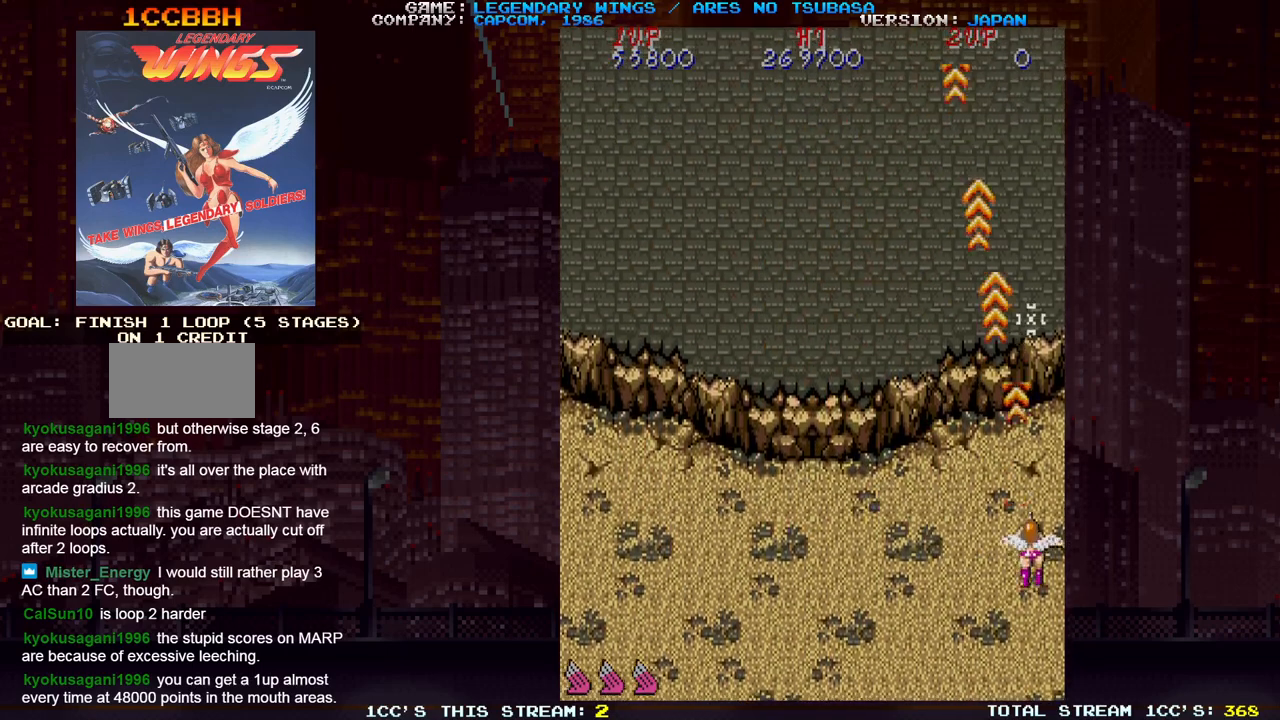
{"buttons": [], "left_stick": "up-left", "events": [[50, "left_stick", "up-left"]]}
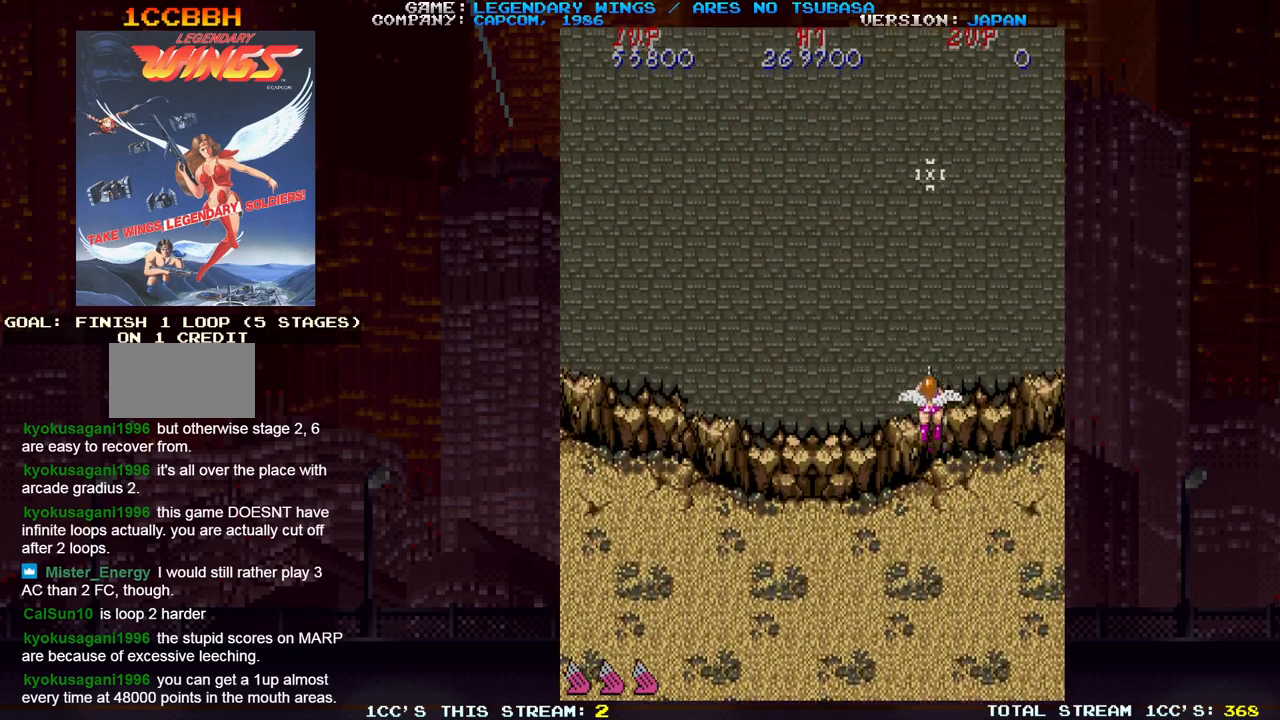
{"buttons": [], "left_stick": "left", "events": [[117, "left_stick", "left"]]}
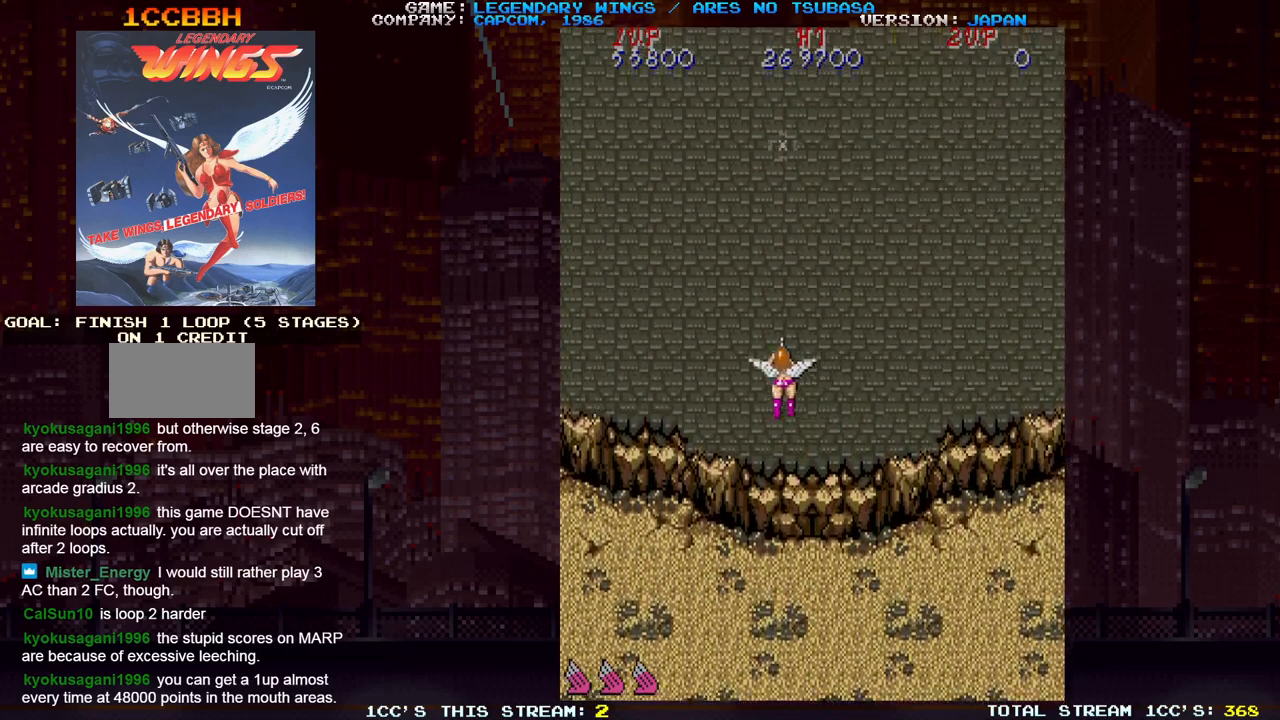
{"buttons": [], "left_stick": "center", "events": [[83, "left_stick", "center"]]}
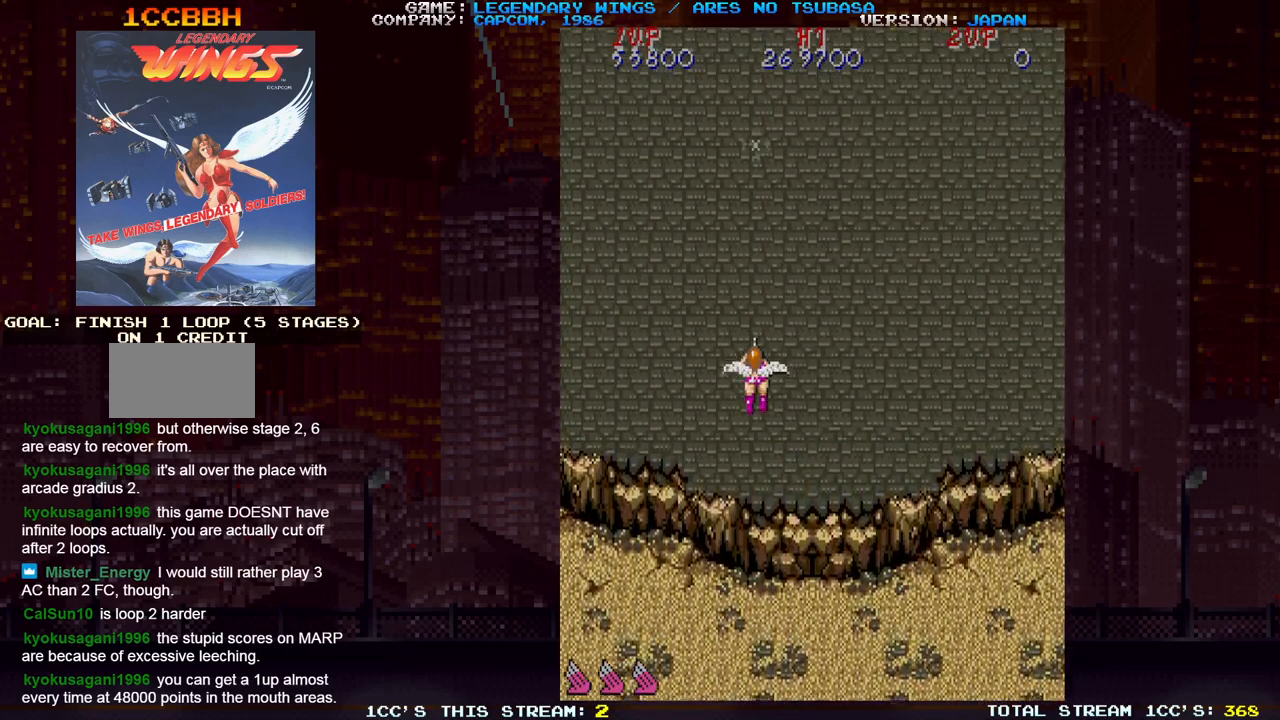
{"buttons": [], "left_stick": "center", "events": []}
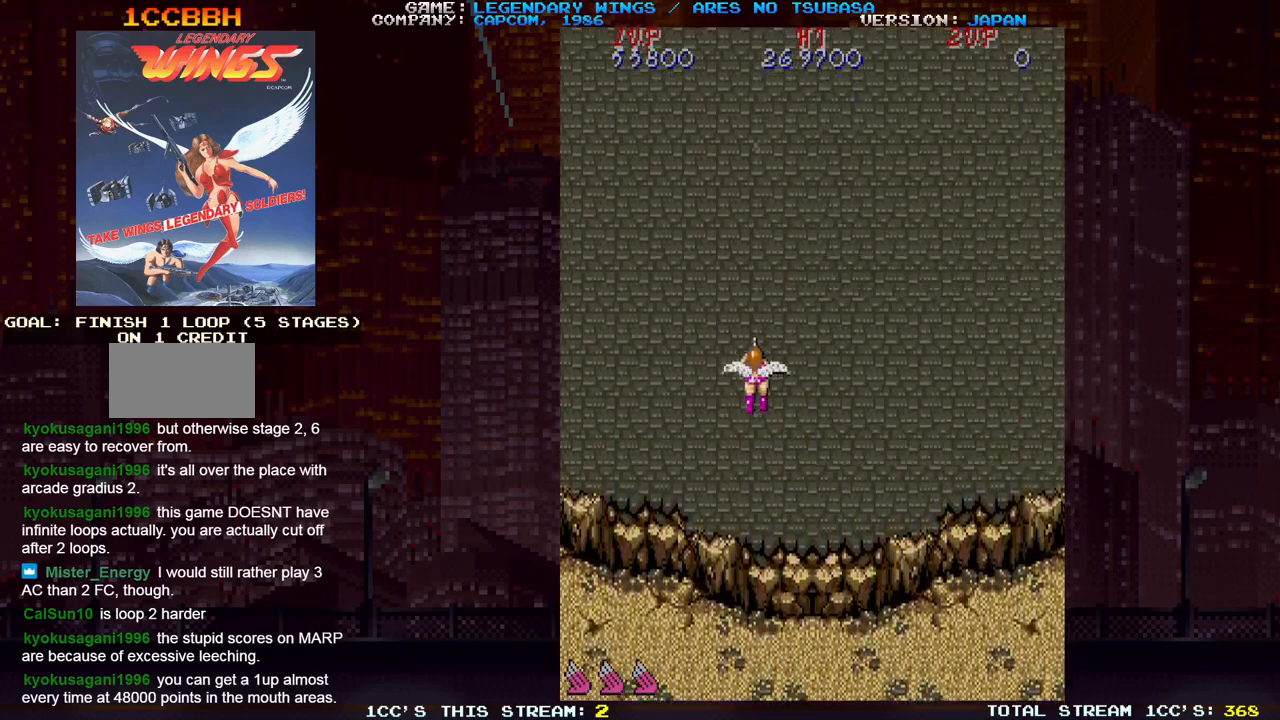
{"buttons": [], "left_stick": "center", "events": []}
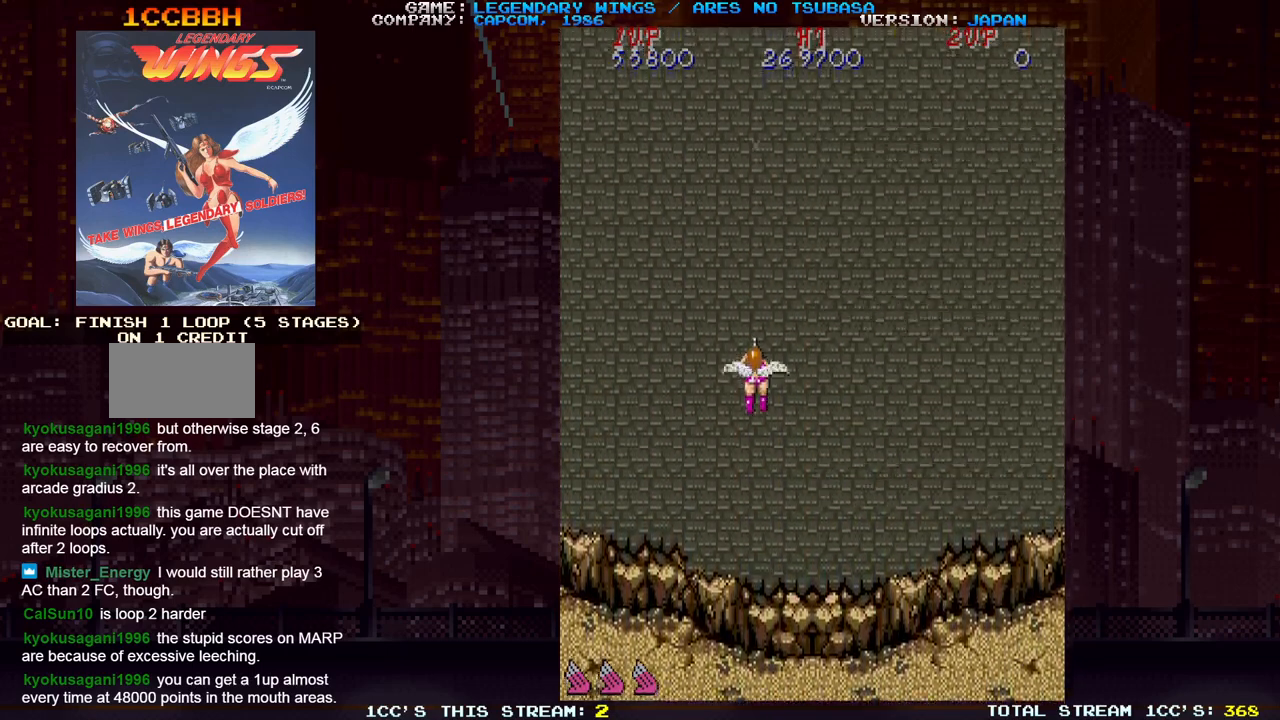
{"buttons": [], "left_stick": "up-left", "events": [[300, "left_stick", "up-left"]]}
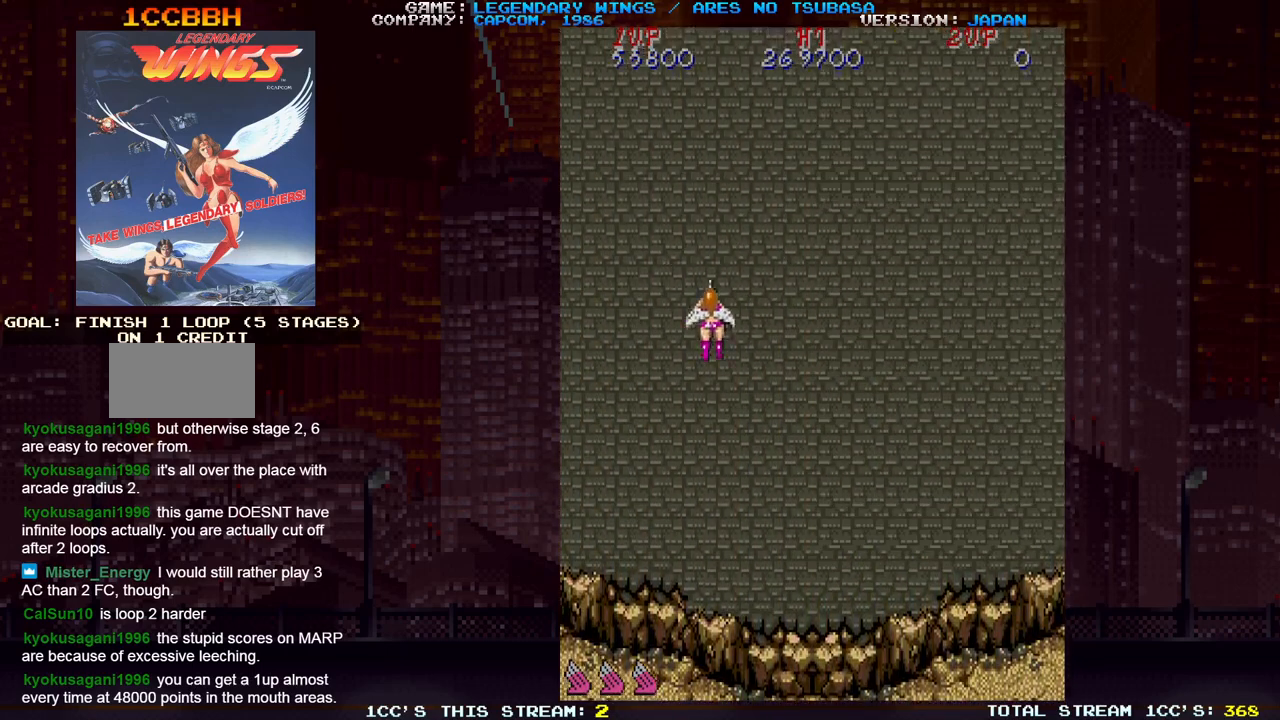
{"buttons": [], "left_stick": "center", "events": [[83, "left_stick", "up"], [317, "left_stick", "center"]]}
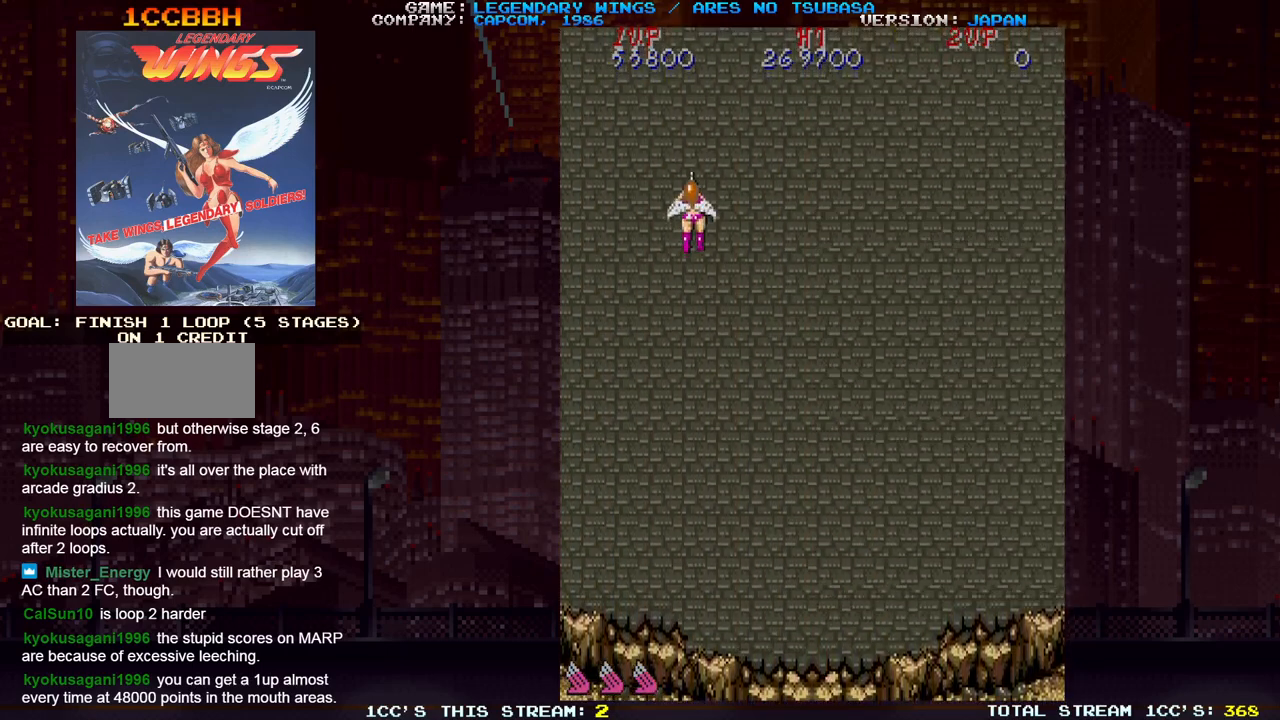
{"buttons": [], "left_stick": "center", "events": [[33, "TRIANGLE", "down"], [117, "TRIANGLE", "up"]]}
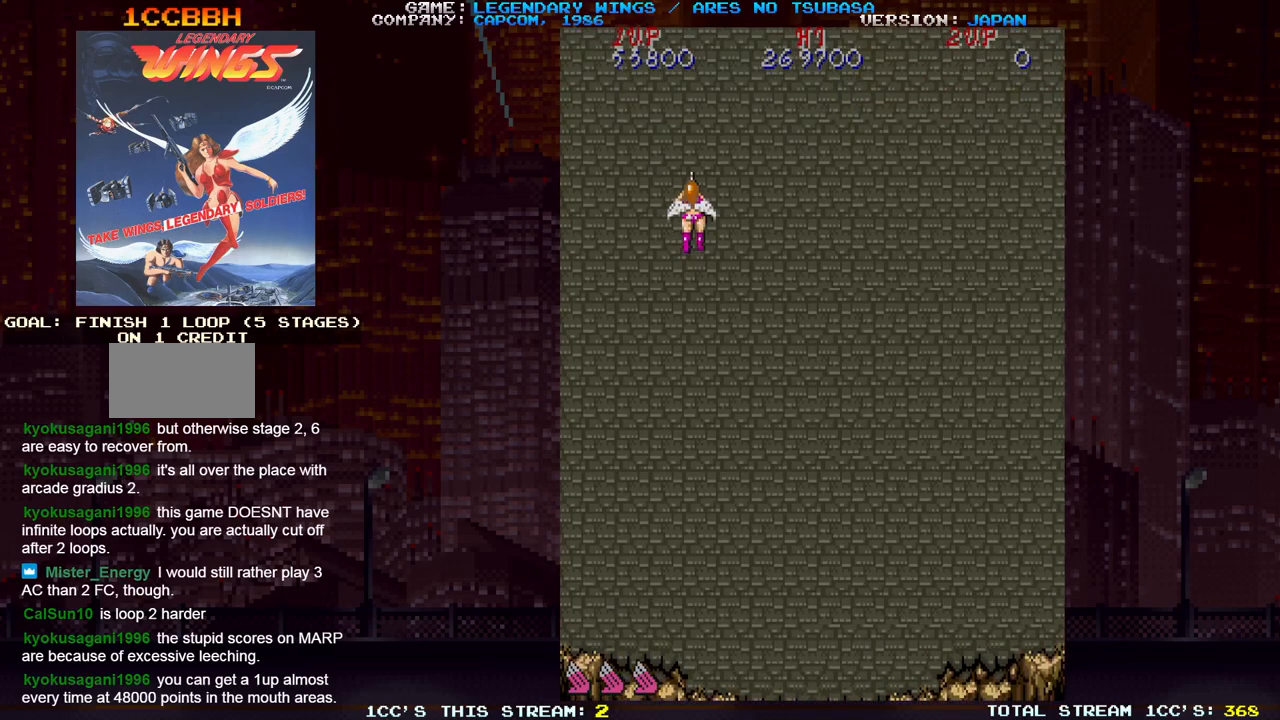
{"buttons": [], "left_stick": "center", "events": [[333, "TRIANGLE", "down"], [433, "TRIANGLE", "up"]]}
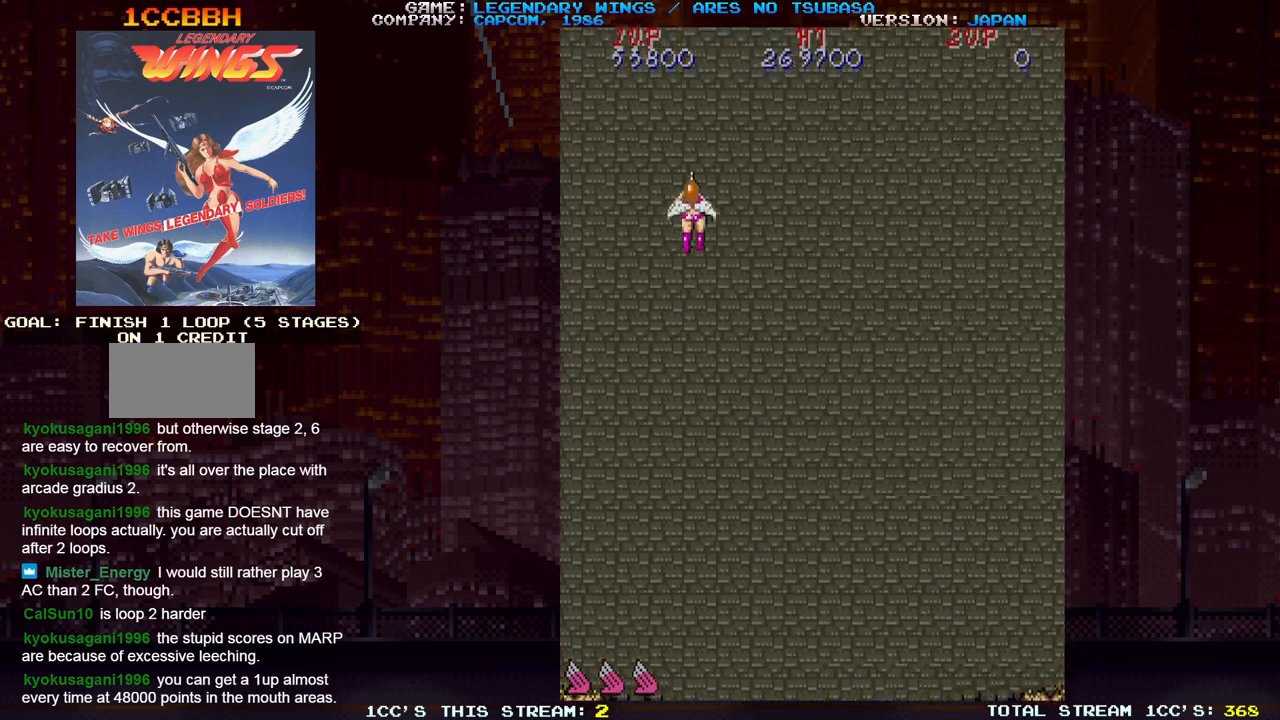
{"buttons": [], "left_stick": "center", "events": [[117, "TRIANGLE", "down"], [217, "TRIANGLE", "up"]]}
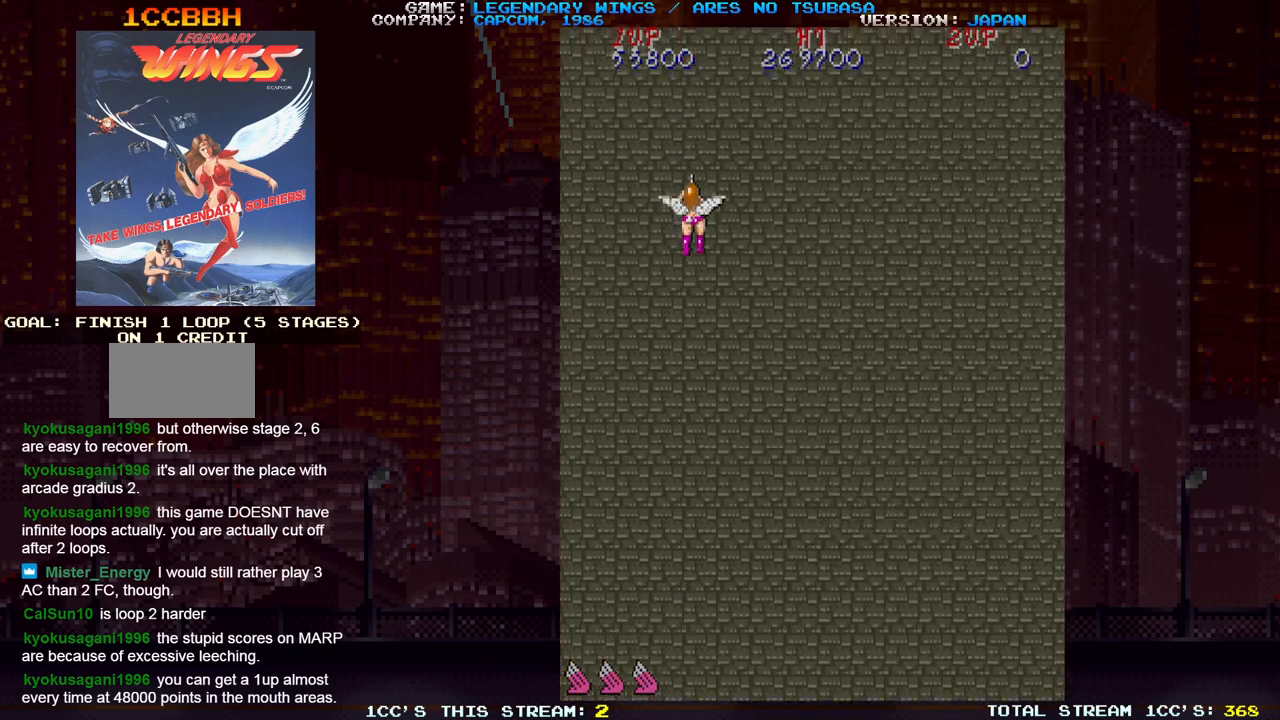
{"buttons": [], "left_stick": "center", "events": []}
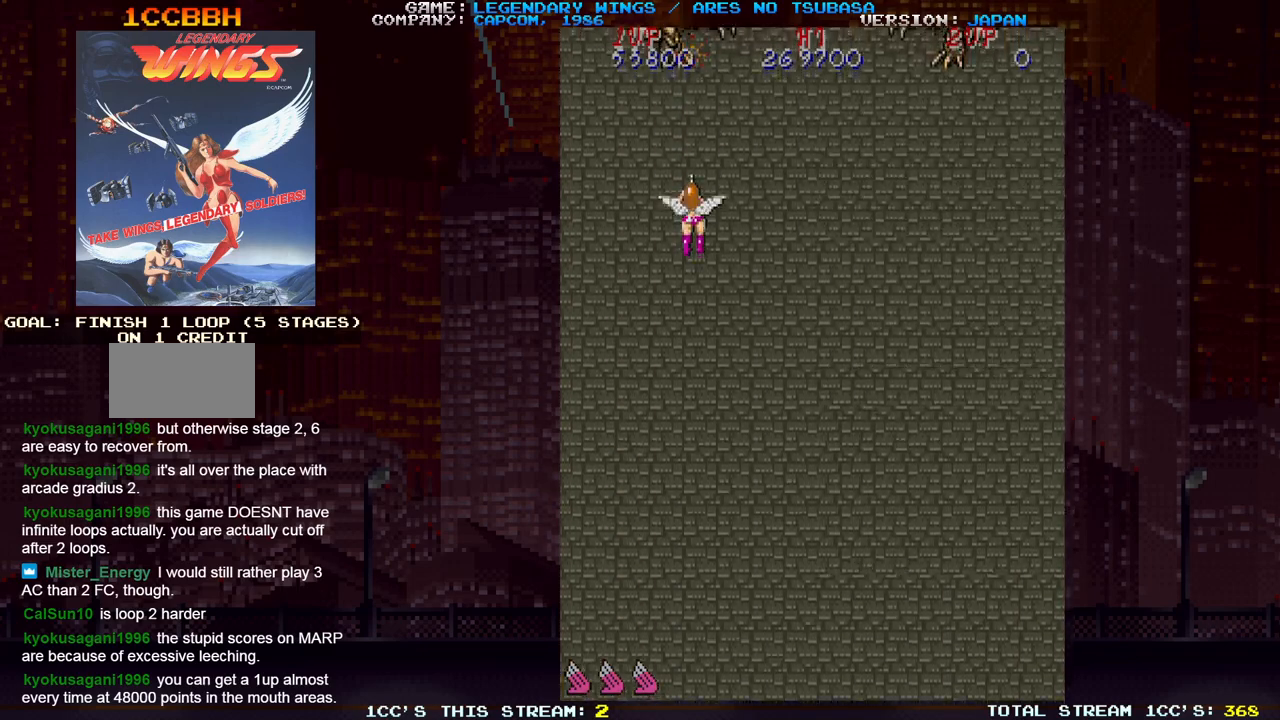
{"buttons": [], "left_stick": "center", "events": [[83, "TRIANGLE", "down"], [167, "TRIANGLE", "up"]]}
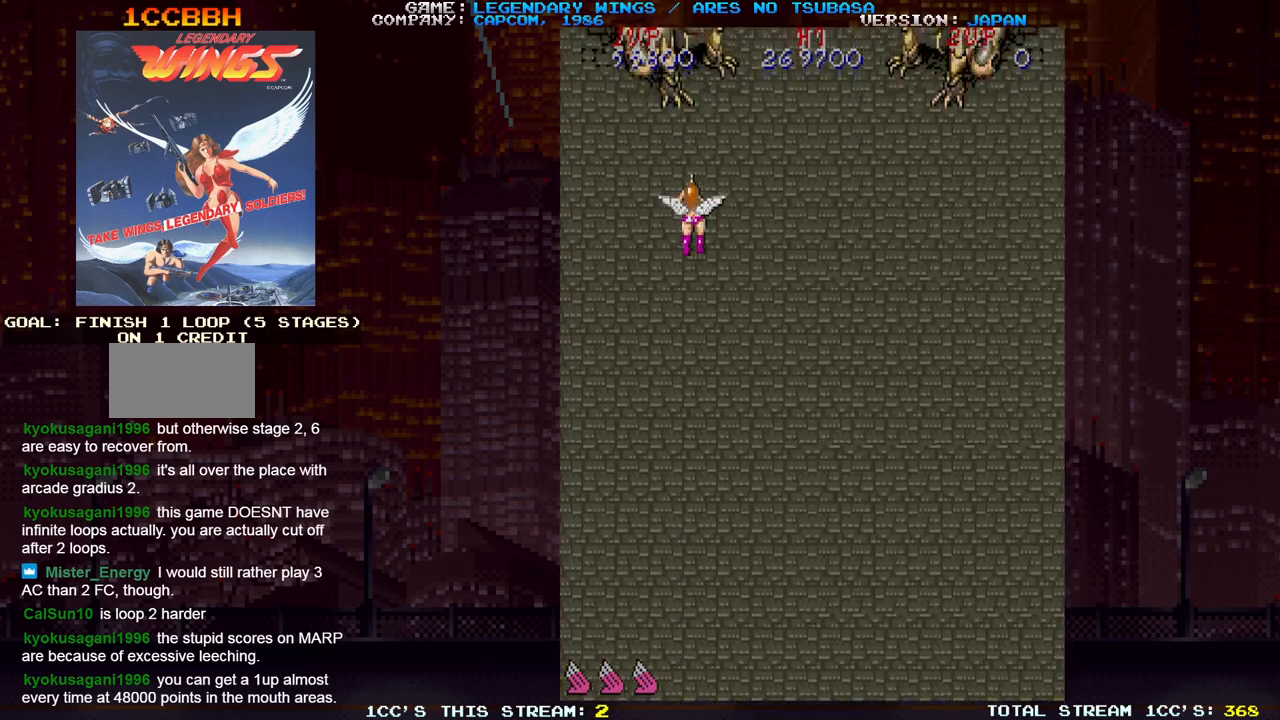
{"buttons": [], "left_stick": "center", "events": [[267, "left_stick", "down"], [383, "left_stick", "center"], [450, "TRIANGLE", "down"], [500, "TRIANGLE", "up"]]}